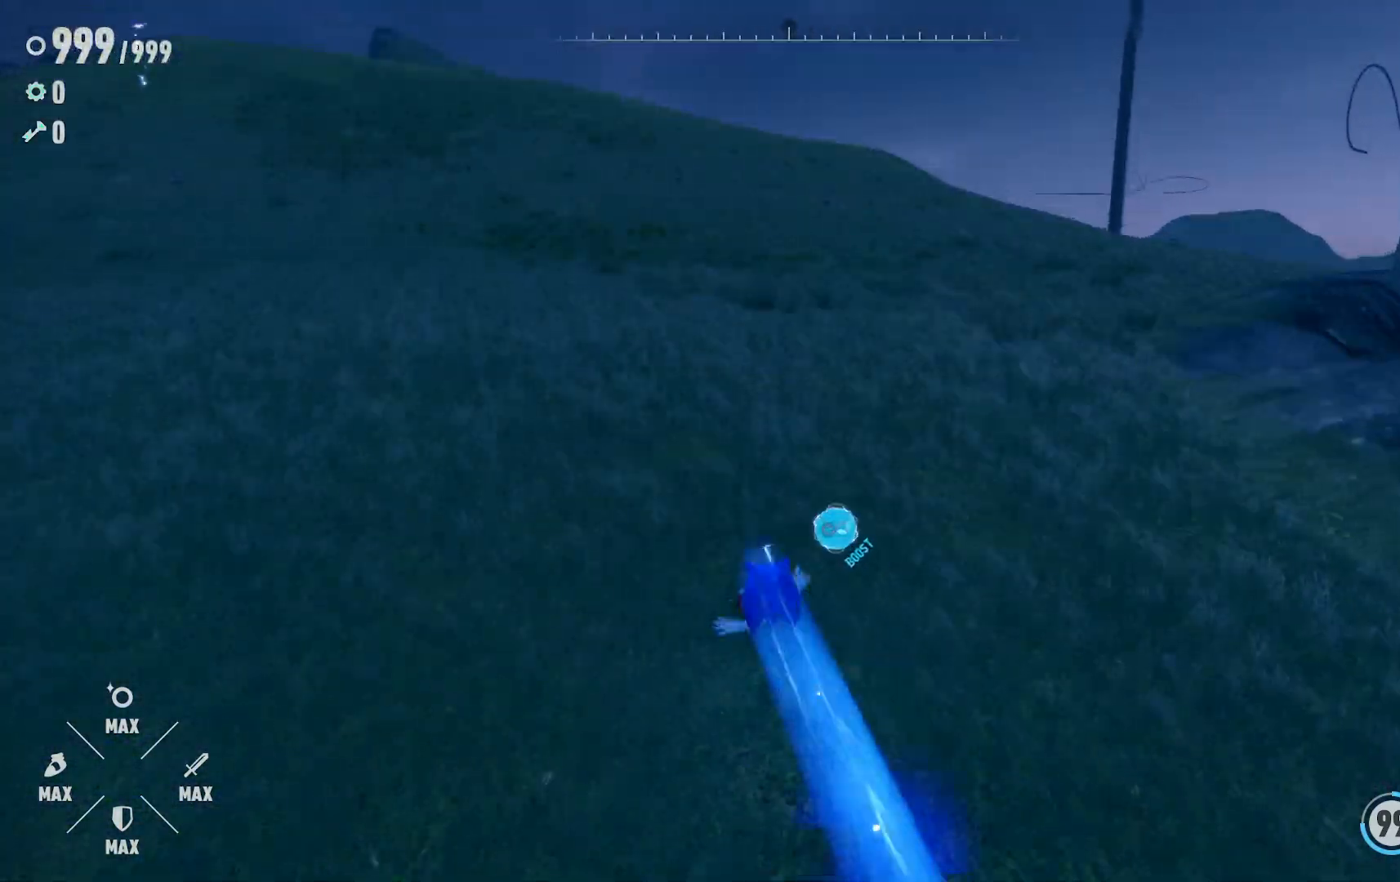
Gameplay with a controller (Xbox layout); each line is a JSON object with the inputs held at the frame after it (dt_ms = milliseconds from this image to that frame). "events" lists button and stick changes between this image and that frame as [ms after this image, input, new state], when the widget could be followed in between. Not read: L3 R3.
{"dt_ms": 500, "buttons": ["DPAD_RIGHT"], "left_stick": "center", "right_stick": "center", "events": [[383, "DPAD_RIGHT", "down"]]}
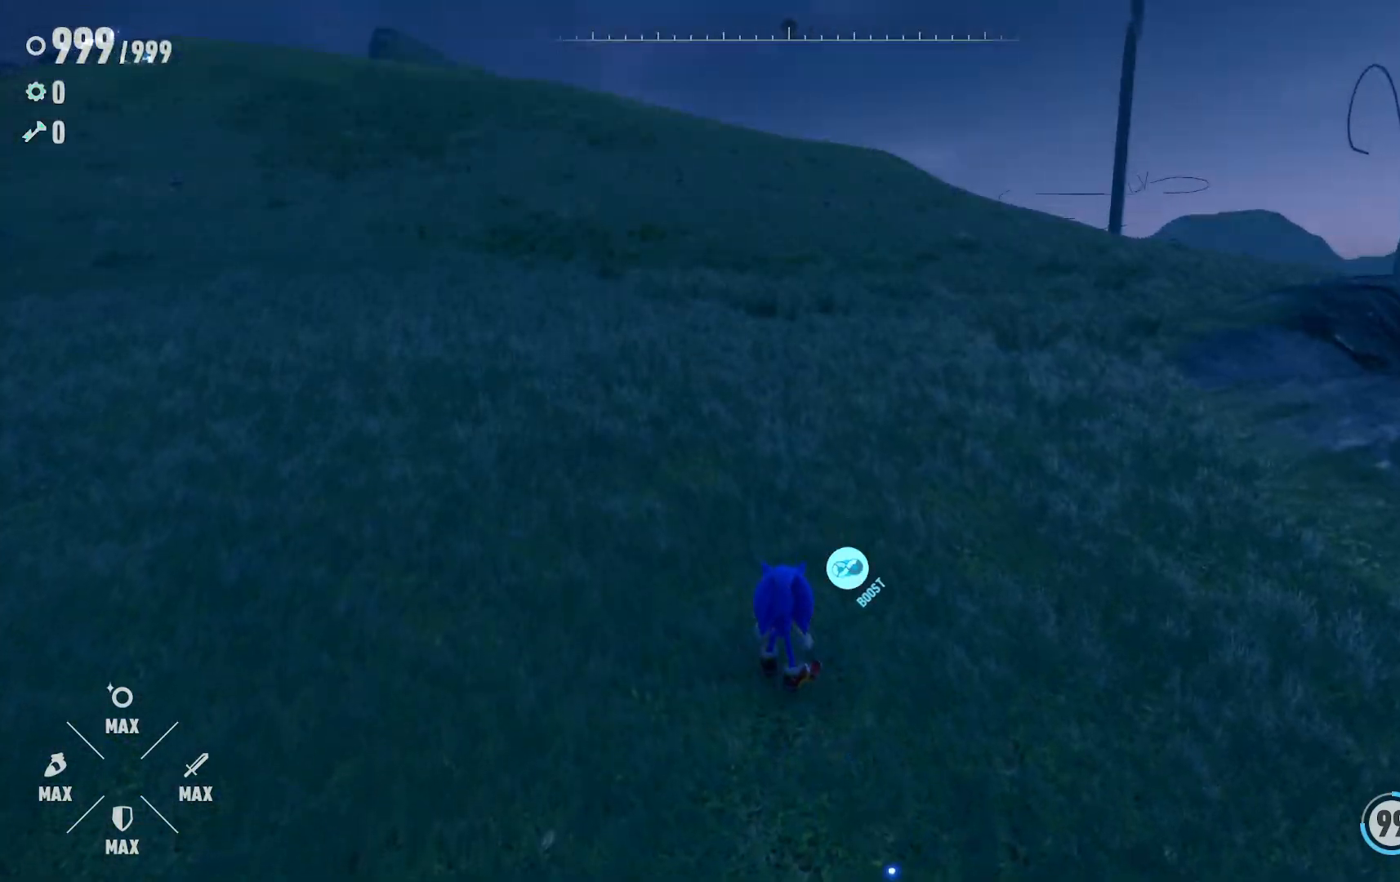
{"dt_ms": 500, "buttons": ["DPAD_RIGHT"], "left_stick": "center", "right_stick": "center", "events": []}
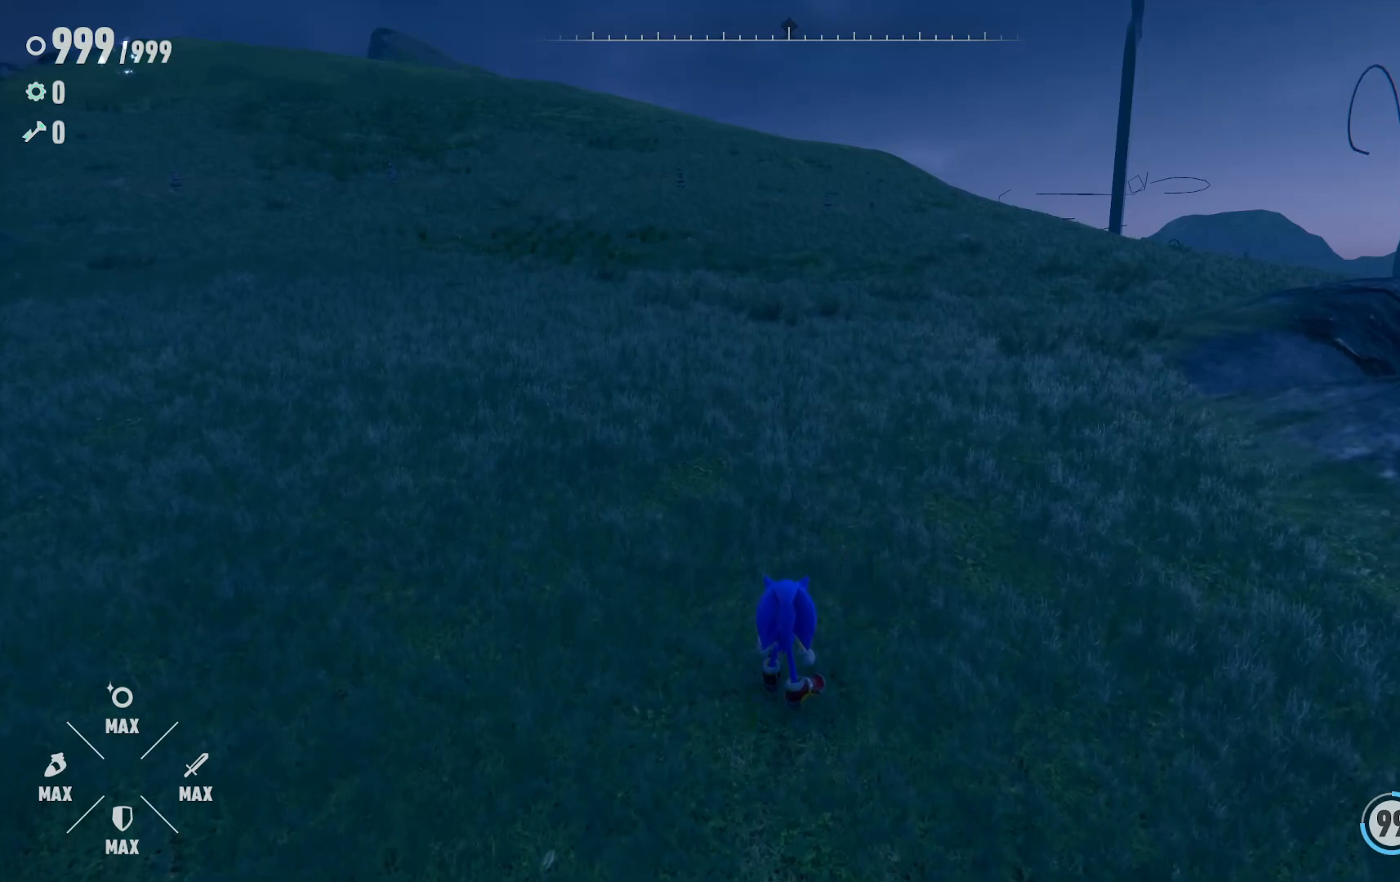
{"dt_ms": 500, "buttons": [], "left_stick": "center", "right_stick": "center", "events": [[383, "DPAD_RIGHT", "up"]]}
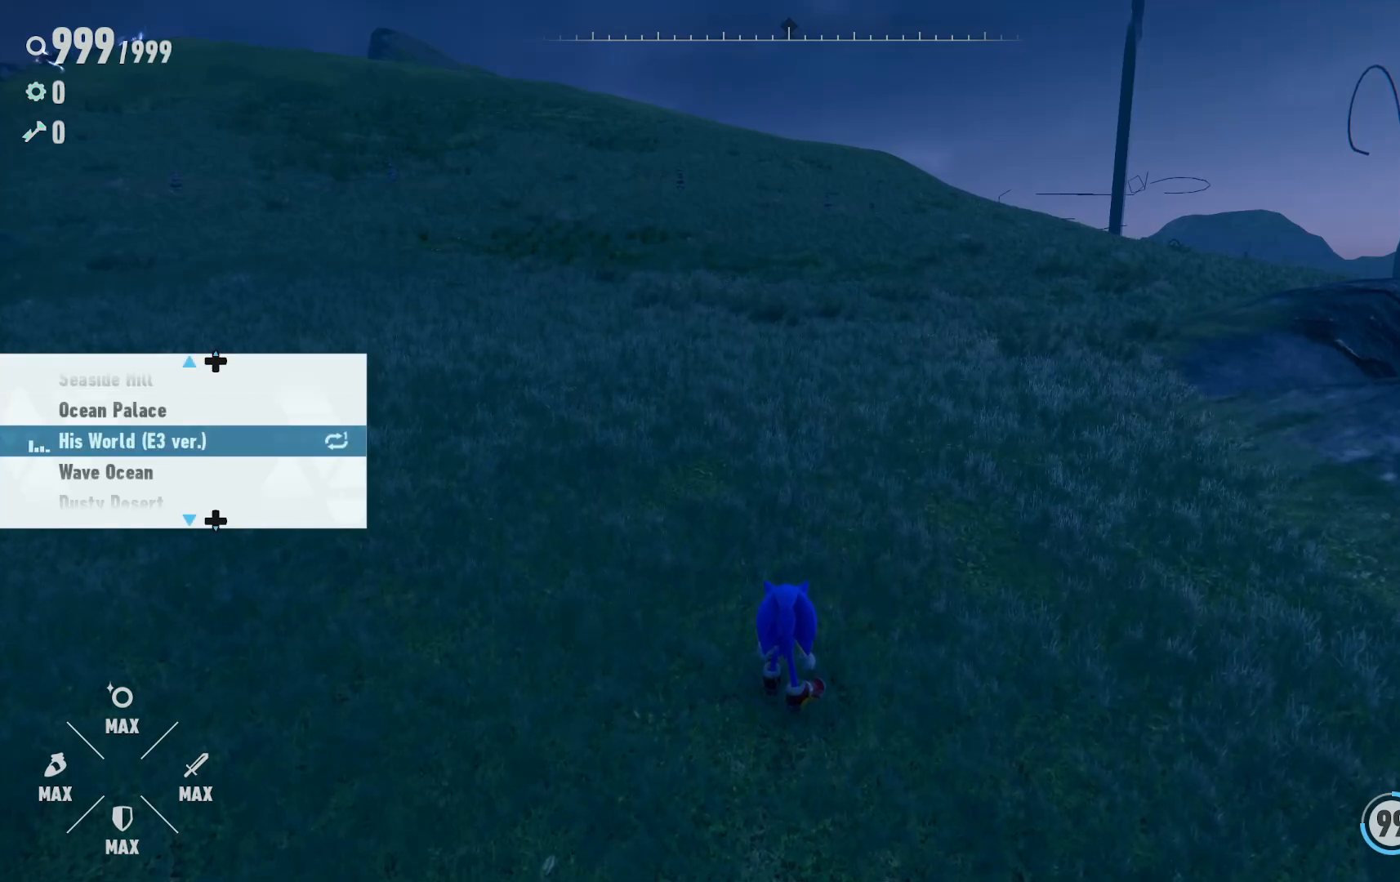
{"dt_ms": 500, "buttons": [], "left_stick": "center", "right_stick": "center", "events": []}
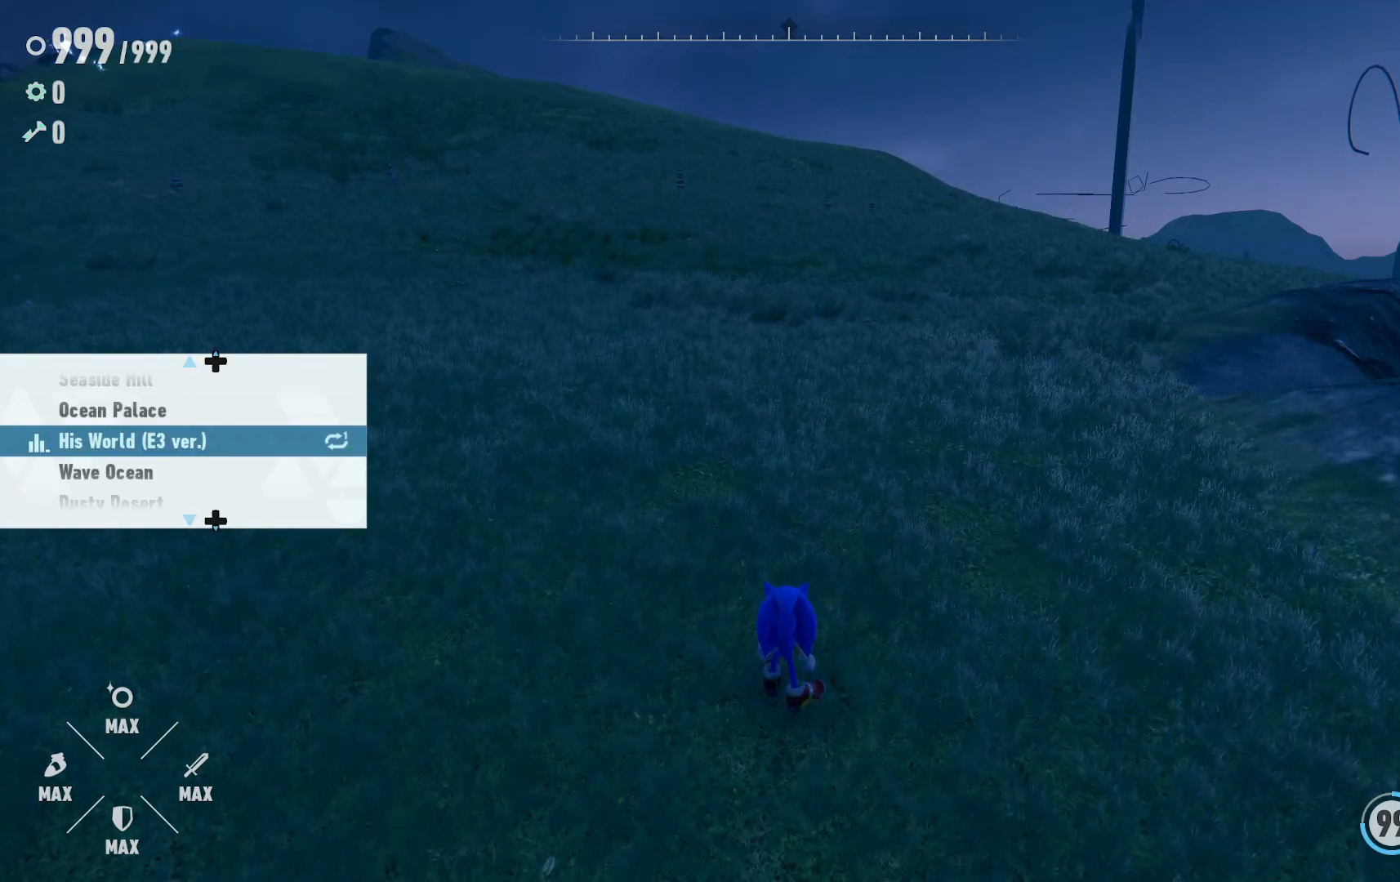
{"dt_ms": 500, "buttons": [], "left_stick": "center", "right_stick": "center", "events": [[317, "A", "down"], [433, "A", "up"]]}
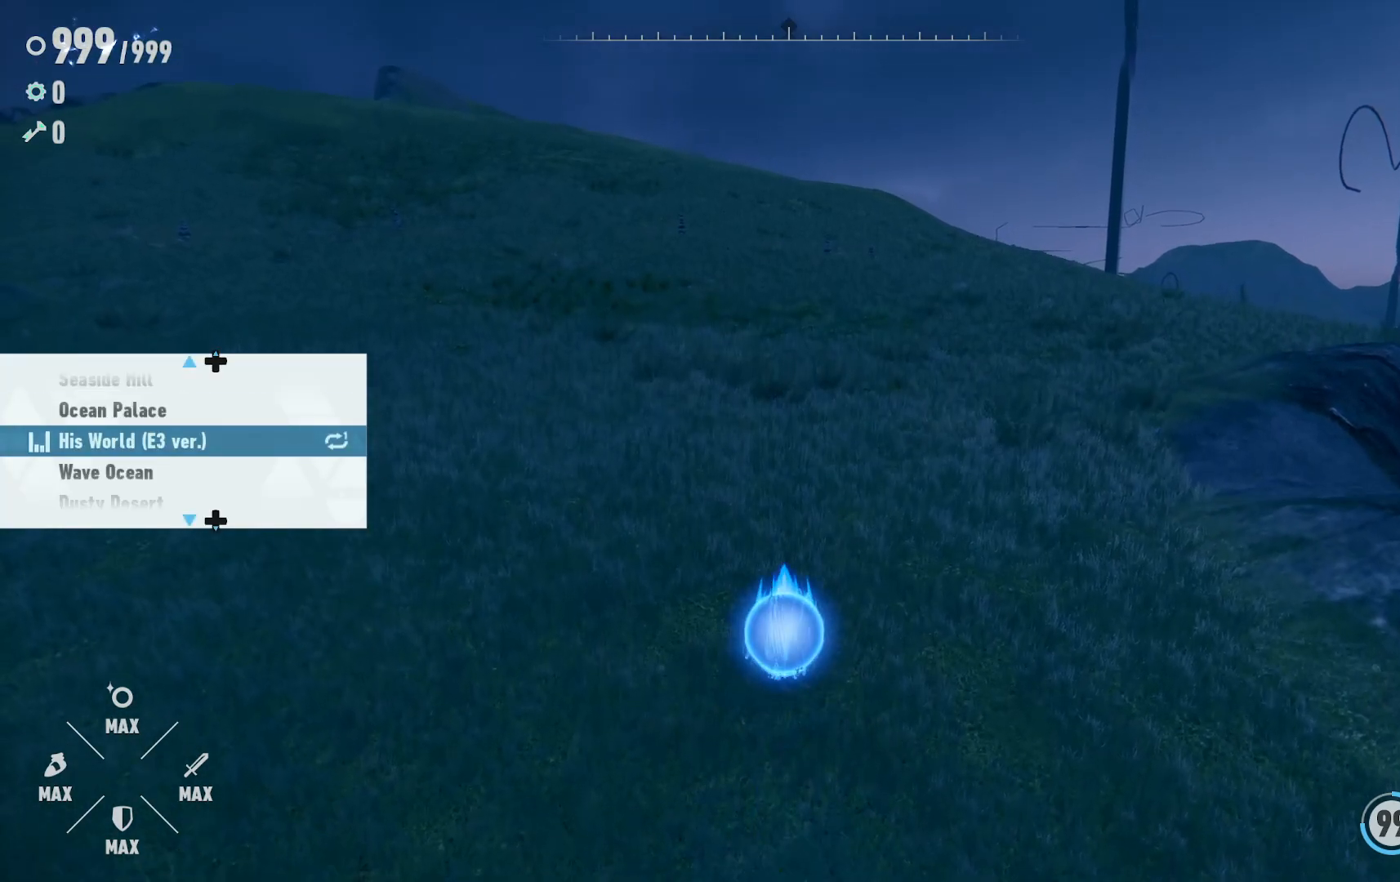
{"dt_ms": 500, "buttons": [], "left_stick": "center", "right_stick": "center", "events": []}
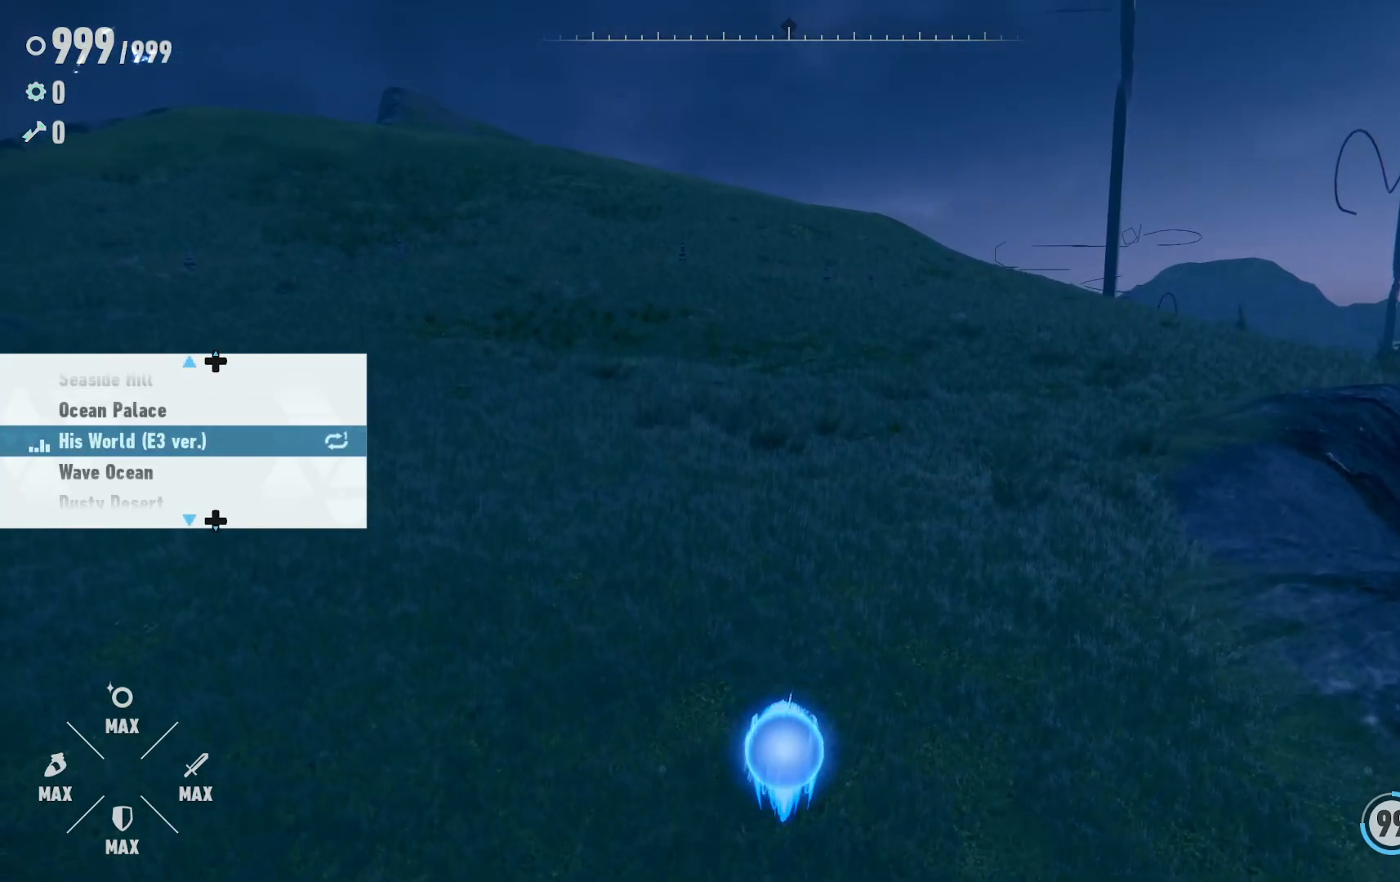
{"dt_ms": 500, "buttons": [], "left_stick": "center", "right_stick": "center", "events": [[100, "DPAD_DOWN", "down"], [167, "DPAD_DOWN", "up"], [233, "DPAD_DOWN", "down"], [333, "DPAD_DOWN", "up"], [400, "DPAD_DOWN", "down"], [483, "DPAD_DOWN", "up"]]}
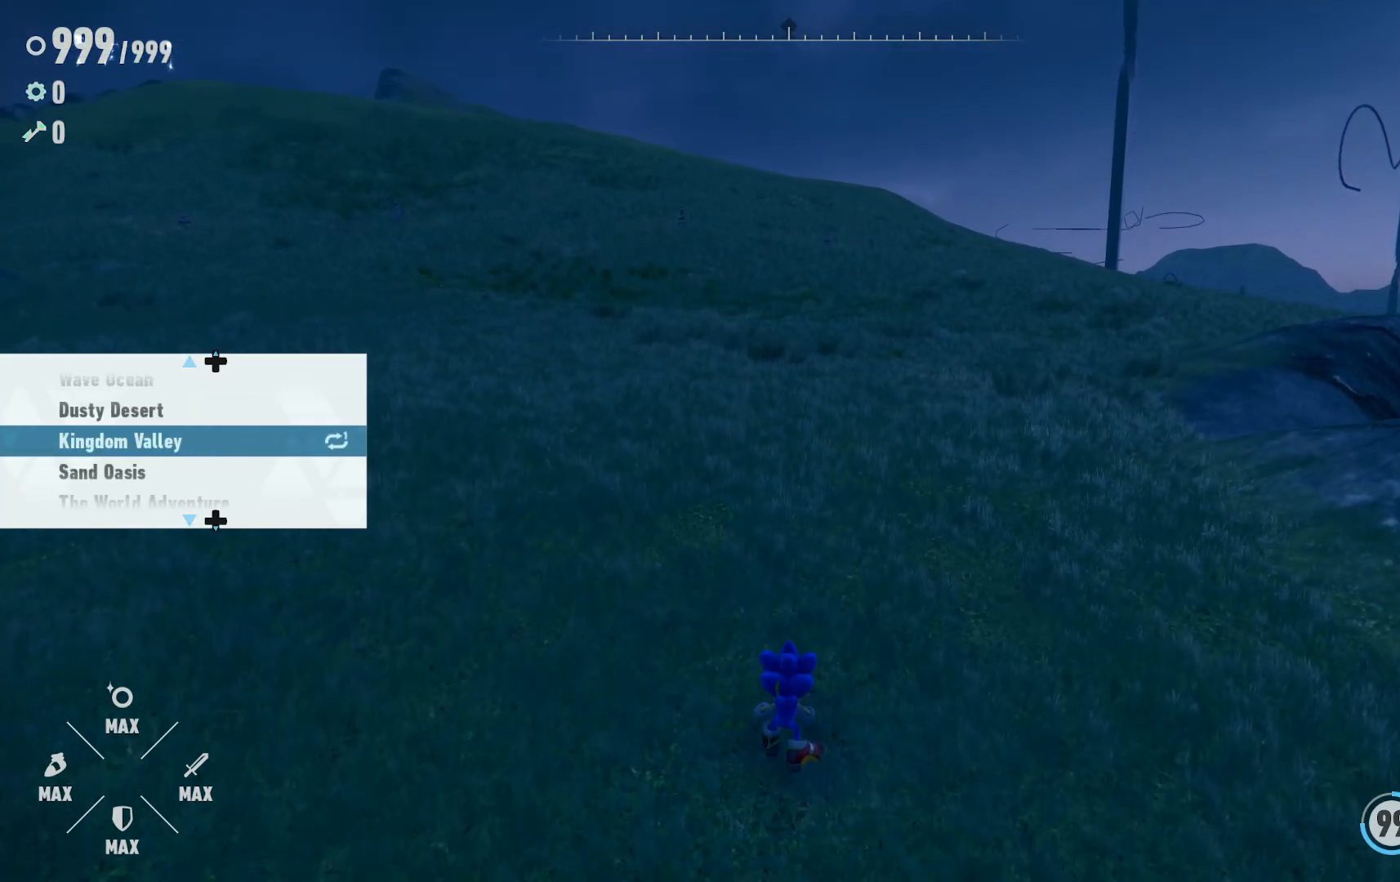
{"dt_ms": 500, "buttons": [], "left_stick": "center", "right_stick": "center", "events": [[50, "DPAD_DOWN", "down"], [150, "DPAD_DOWN", "up"], [217, "DPAD_DOWN", "down"], [300, "DPAD_DOWN", "up"], [400, "DPAD_DOWN", "down"], [467, "DPAD_DOWN", "up"]]}
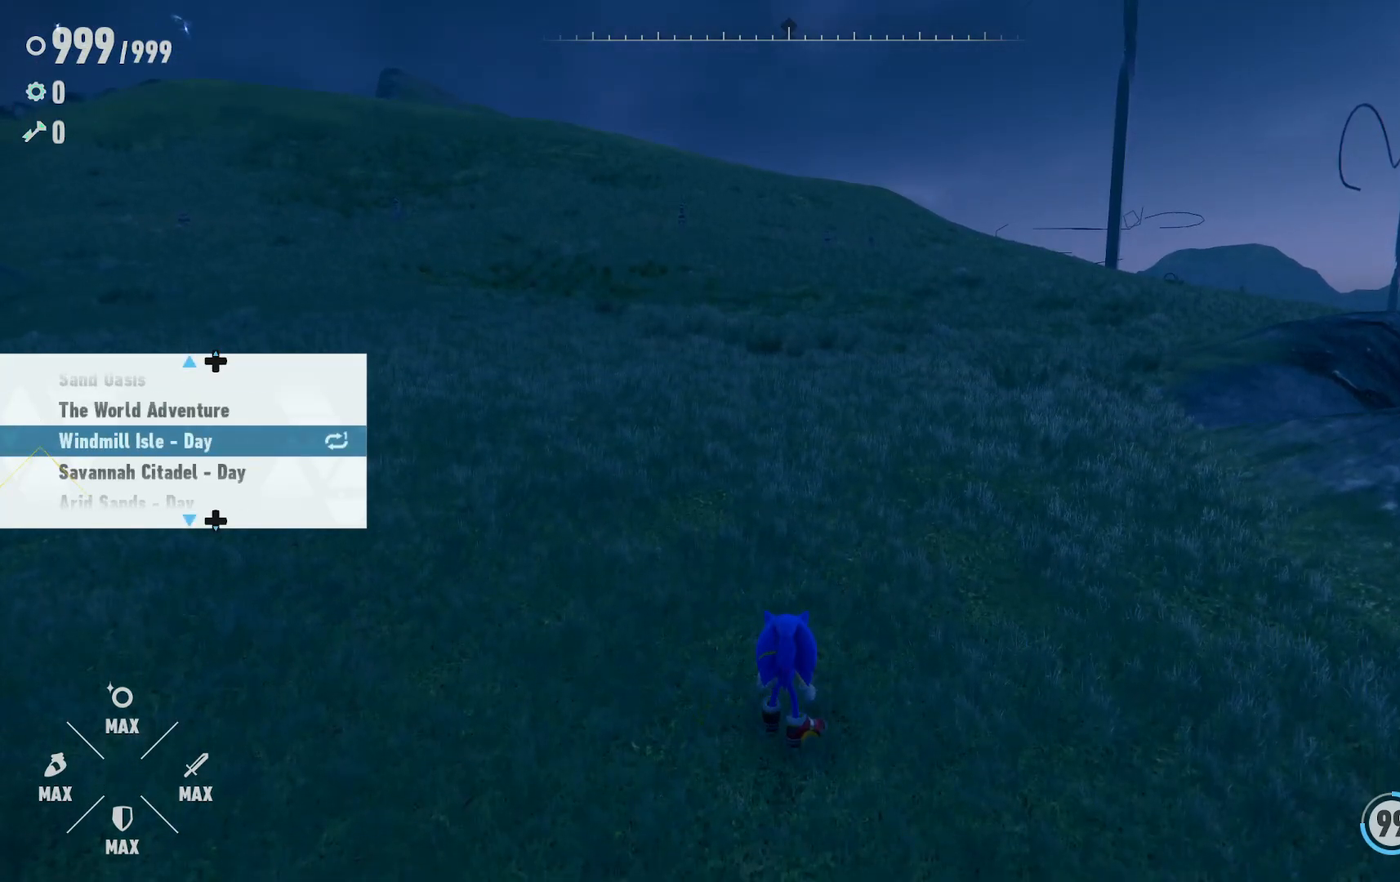
{"dt_ms": 500, "buttons": [], "left_stick": "center", "right_stick": "center", "events": [[50, "DPAD_DOWN", "down"], [117, "DPAD_DOWN", "up"], [217, "DPAD_DOWN", "down"], [300, "DPAD_DOWN", "up"]]}
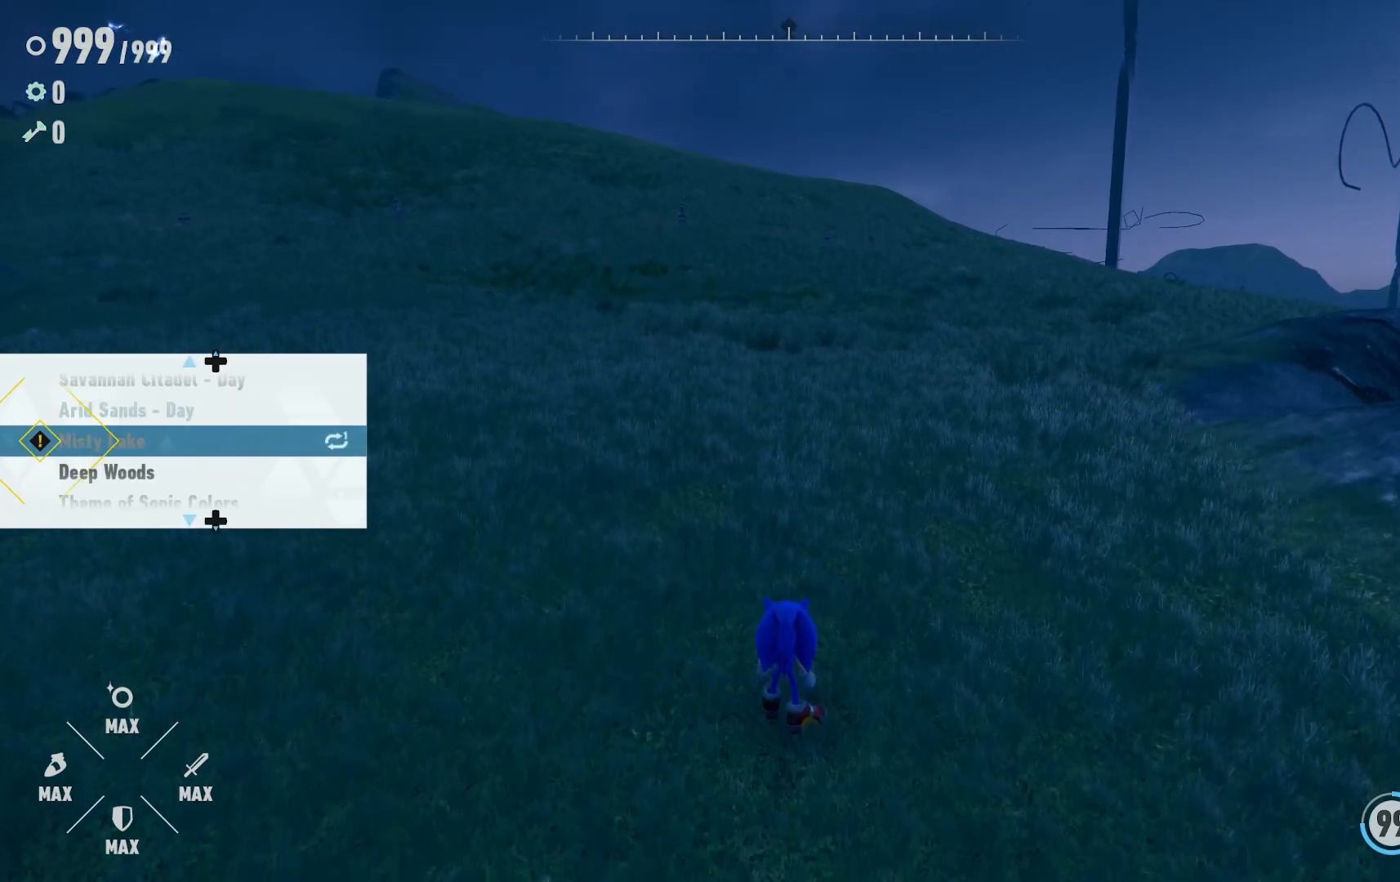
{"dt_ms": 500, "buttons": [], "left_stick": "center", "right_stick": "center", "events": [[17, "DPAD_DOWN", "down"], [117, "DPAD_DOWN", "up"]]}
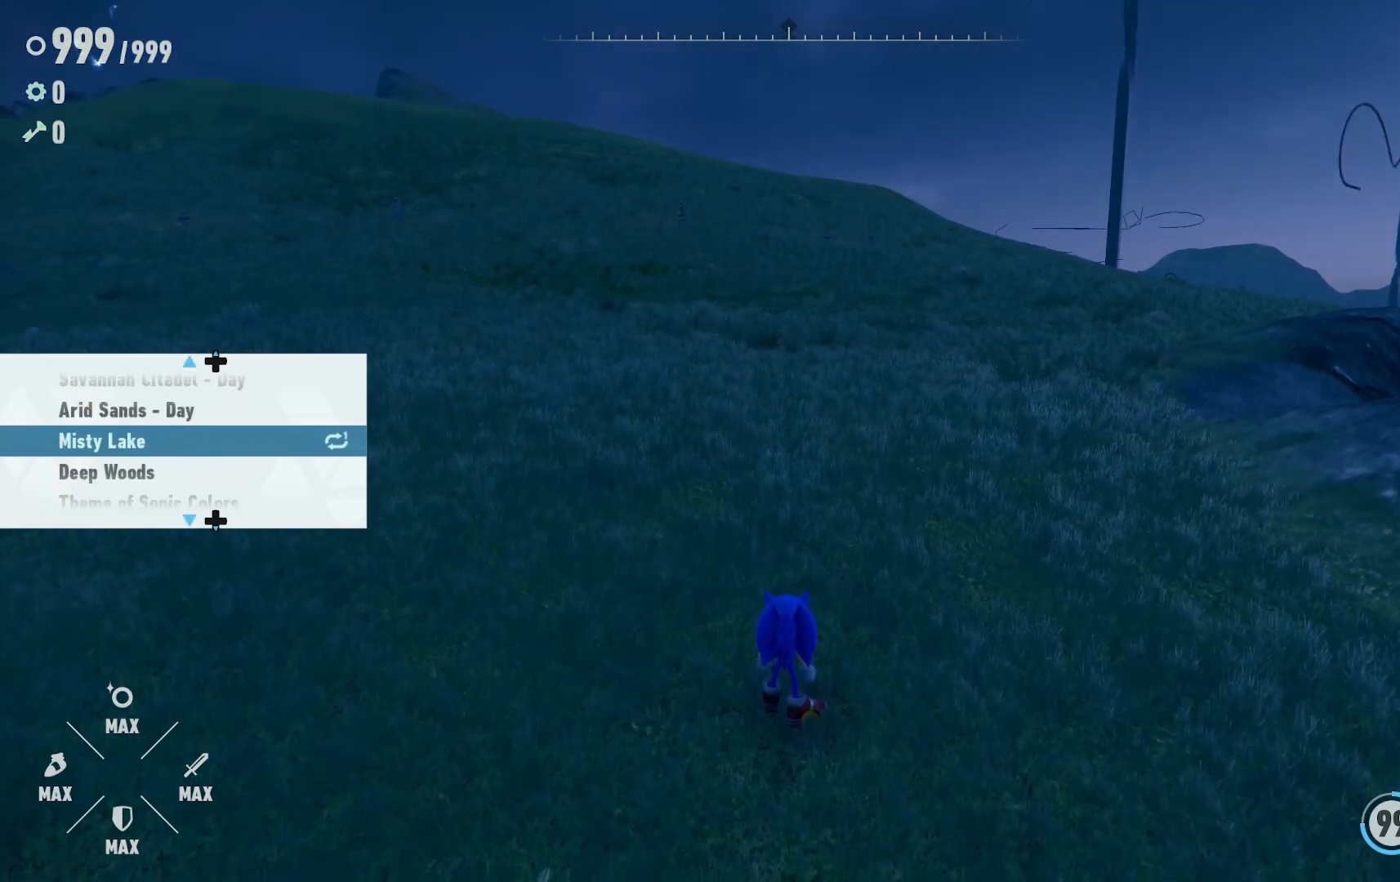
{"dt_ms": 500, "buttons": ["DPAD_RIGHT"], "left_stick": "center", "right_stick": "center", "events": [[117, "A", "down"], [217, "A", "up"], [400, "DPAD_RIGHT", "down"]]}
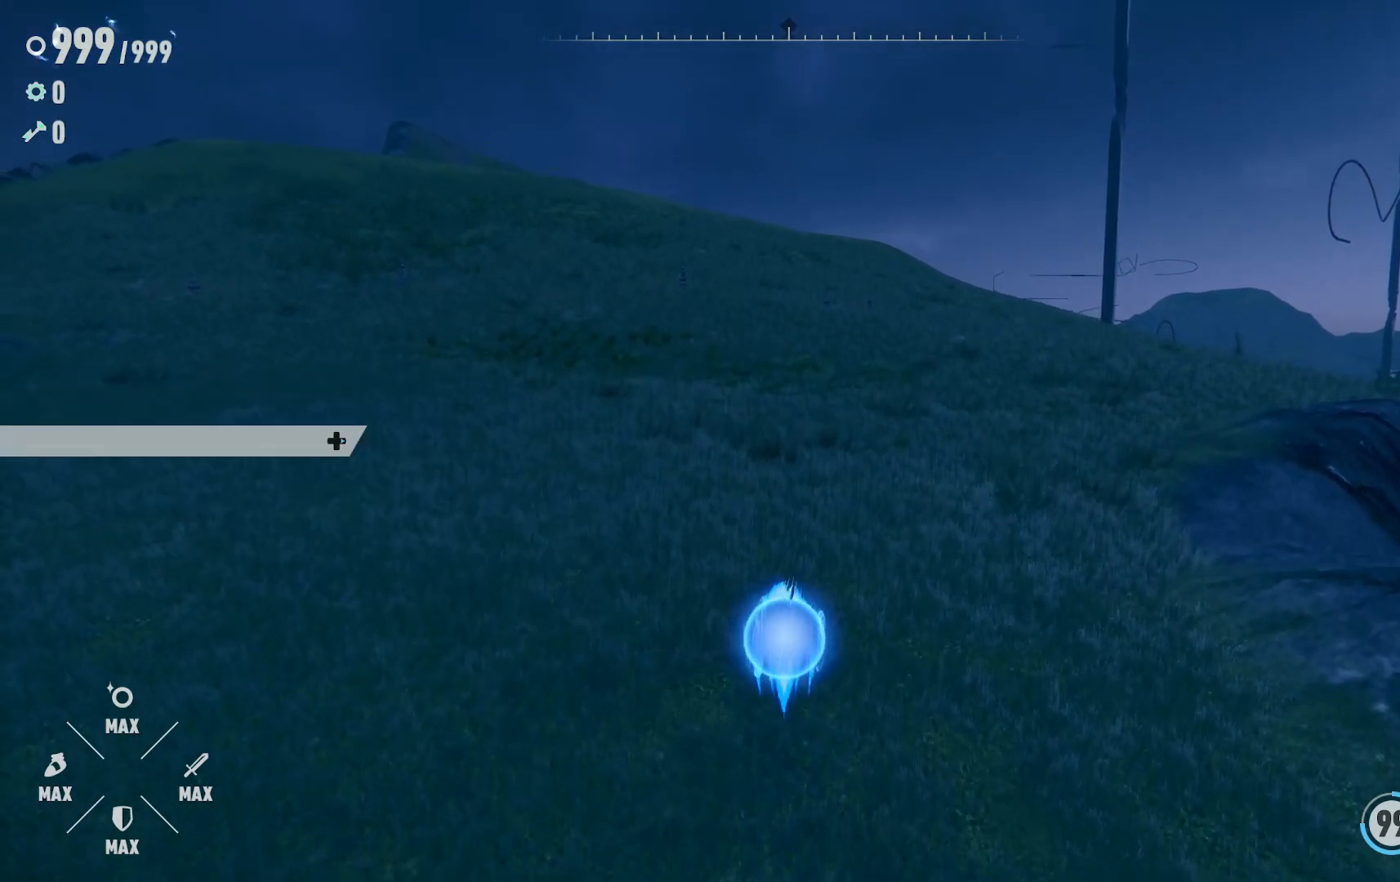
{"dt_ms": 500, "buttons": [], "left_stick": "center", "right_stick": "center", "events": [[417, "DPAD_RIGHT", "up"]]}
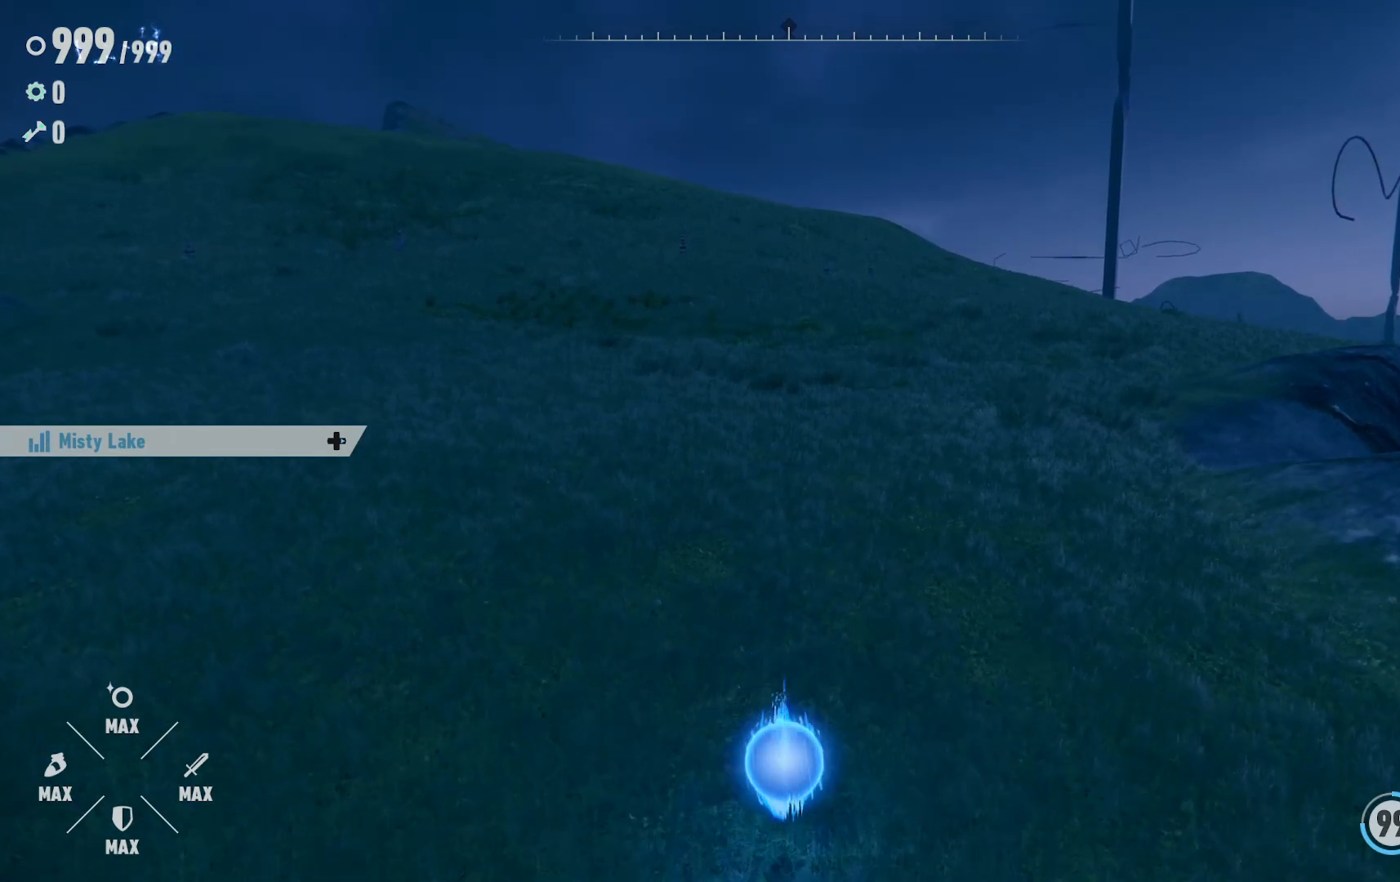
{"dt_ms": 500, "buttons": [], "left_stick": "up", "right_stick": "center", "events": [[483, "left_stick", "up"]]}
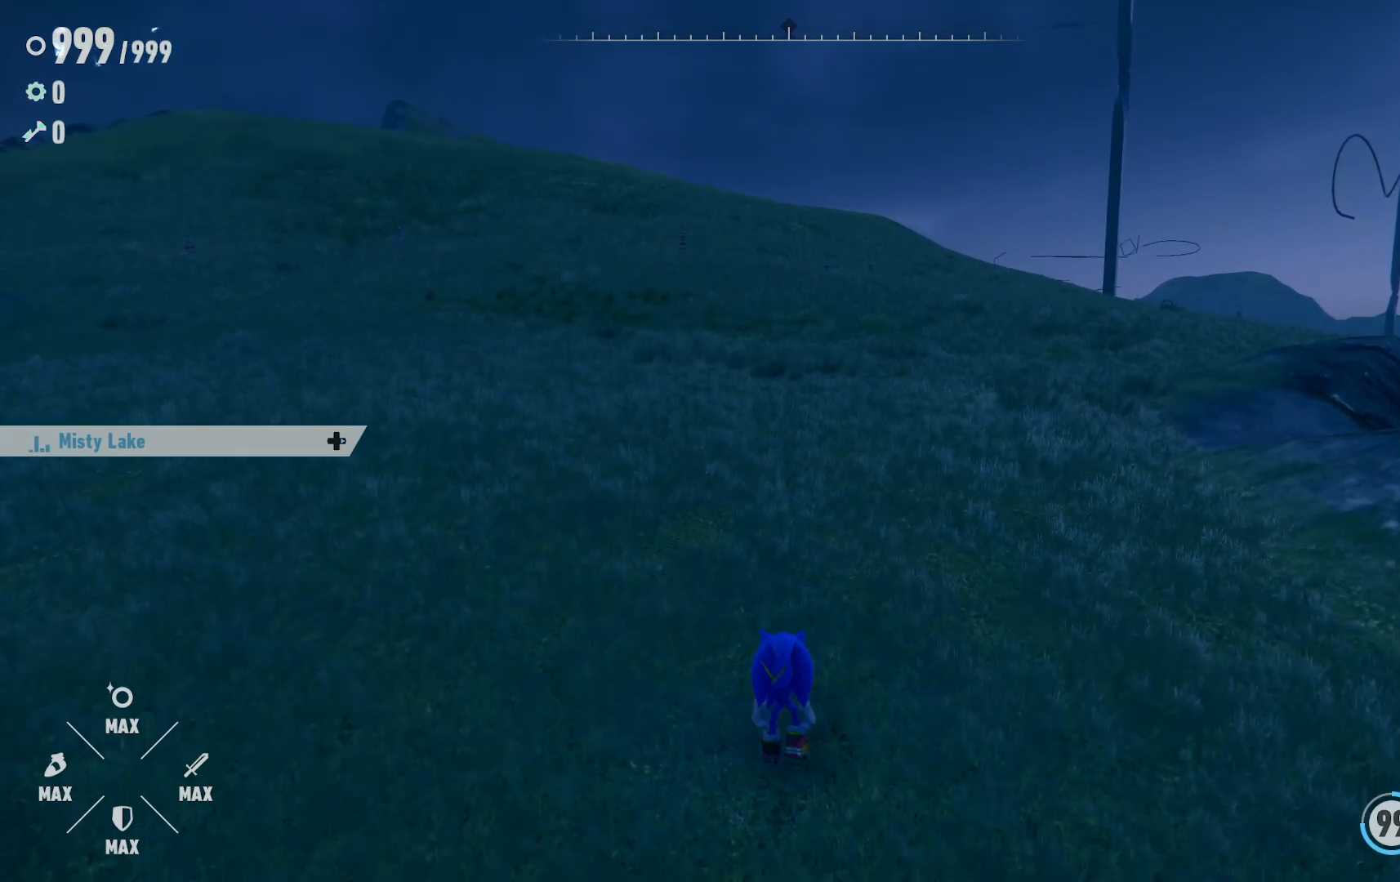
{"dt_ms": 500, "buttons": [], "left_stick": "up", "right_stick": "center", "events": []}
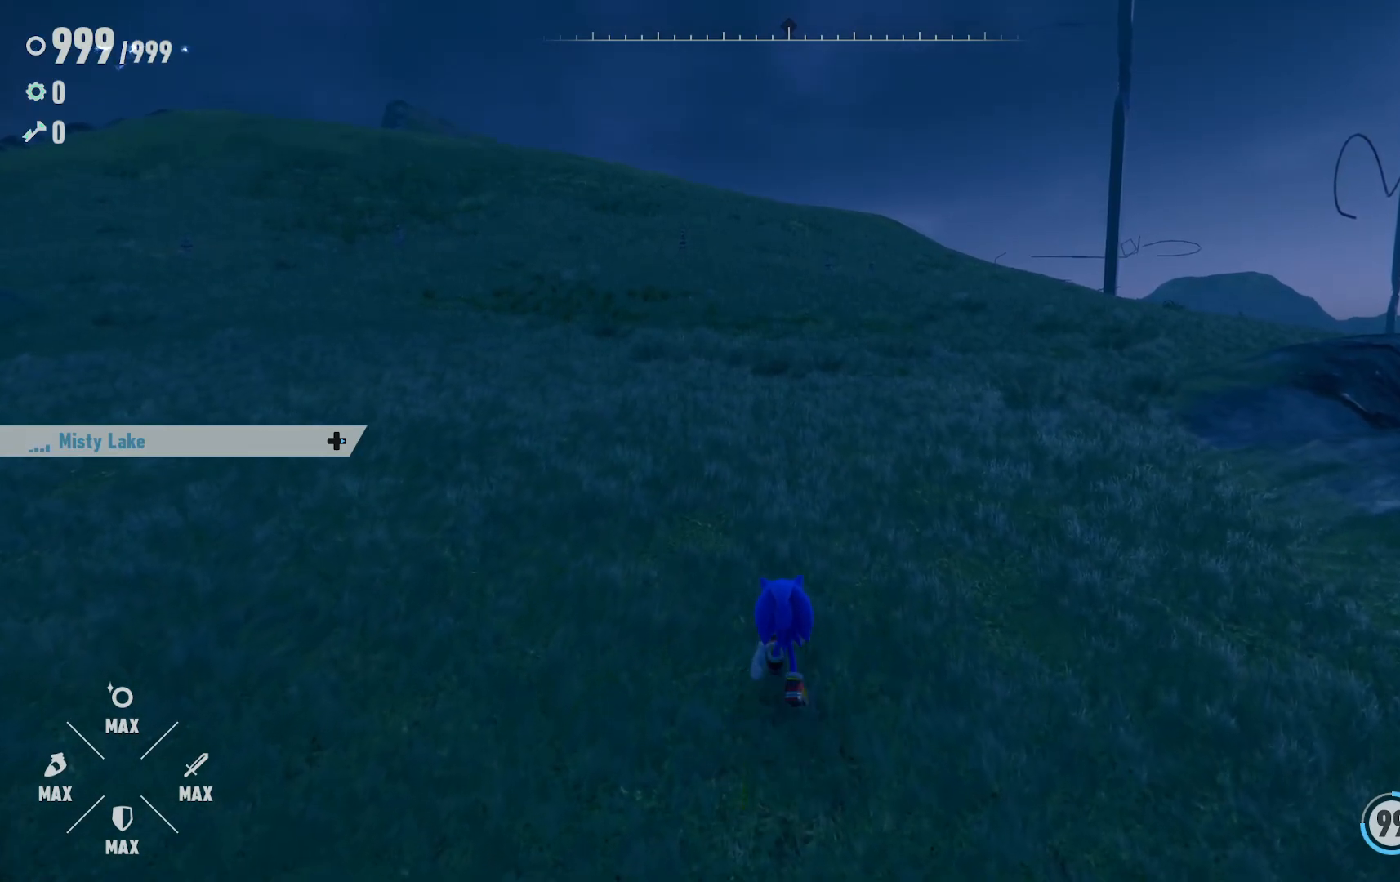
{"dt_ms": 500, "buttons": [], "left_stick": "up", "right_stick": "center", "events": []}
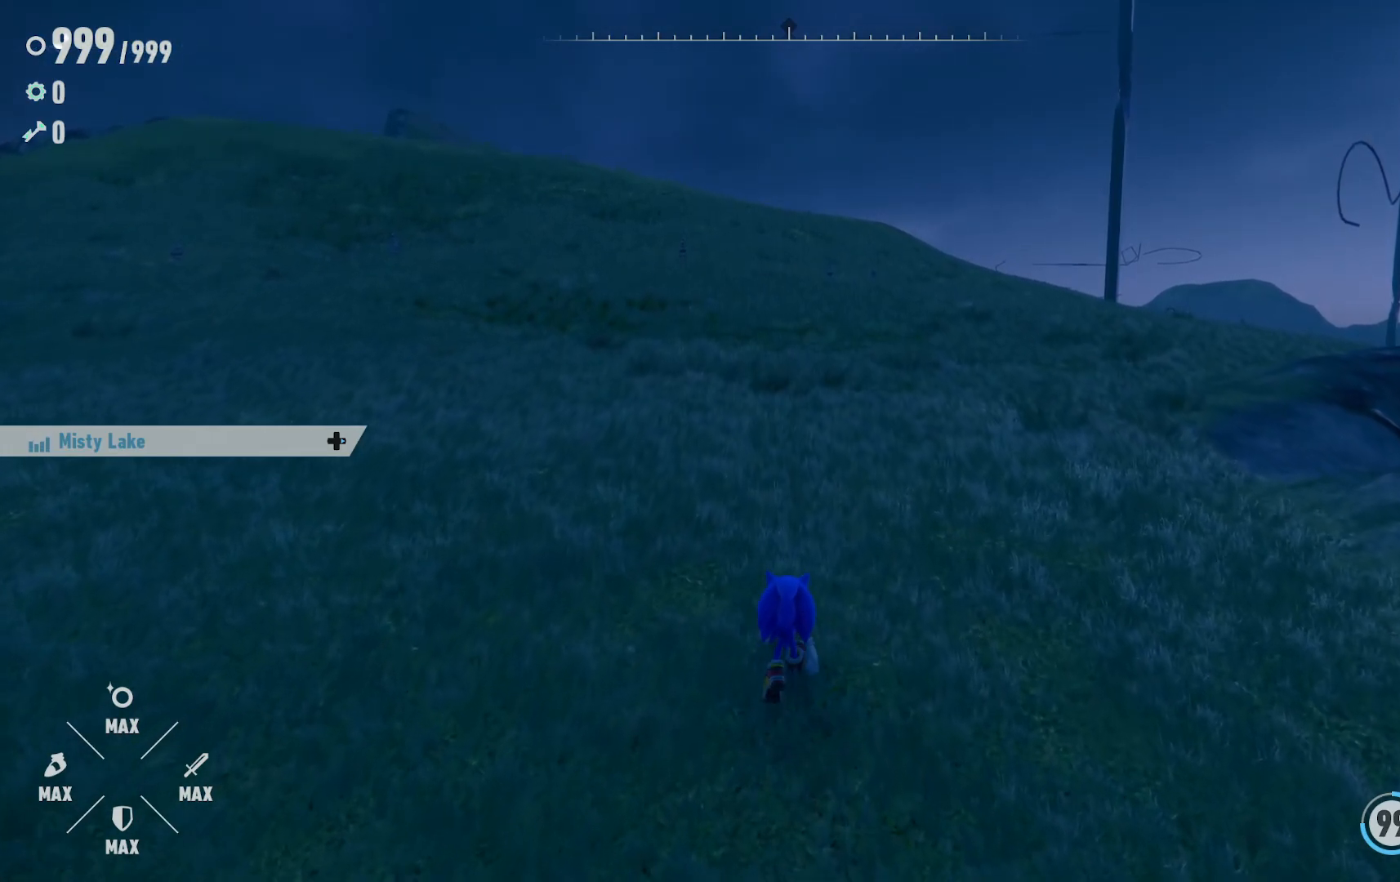
{"dt_ms": 500, "buttons": [], "left_stick": "up", "right_stick": "center", "events": []}
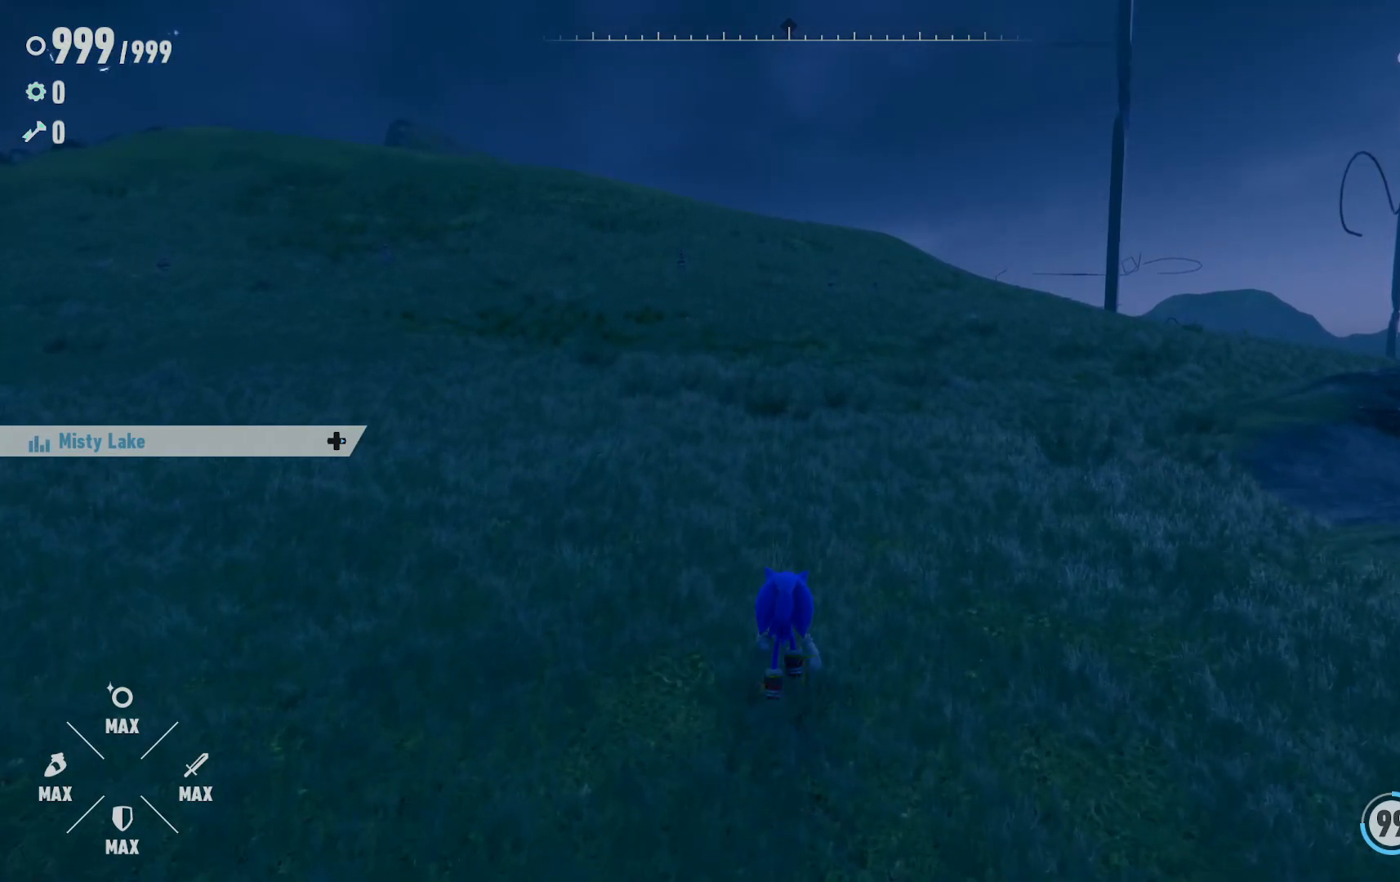
{"dt_ms": 500, "buttons": [], "left_stick": "up", "right_stick": "center", "events": []}
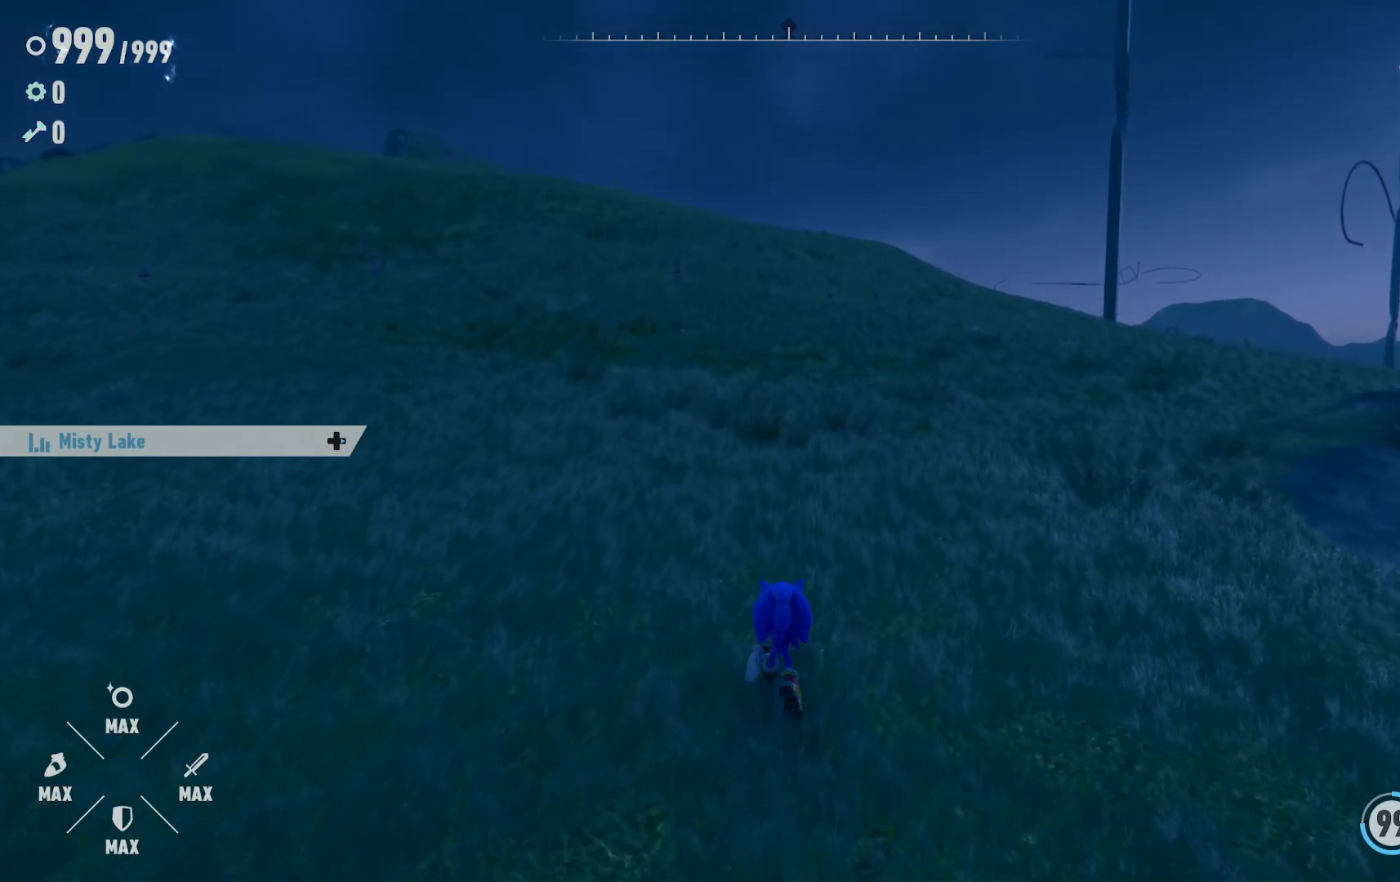
{"dt_ms": 500, "buttons": [], "left_stick": "up", "right_stick": "center", "events": []}
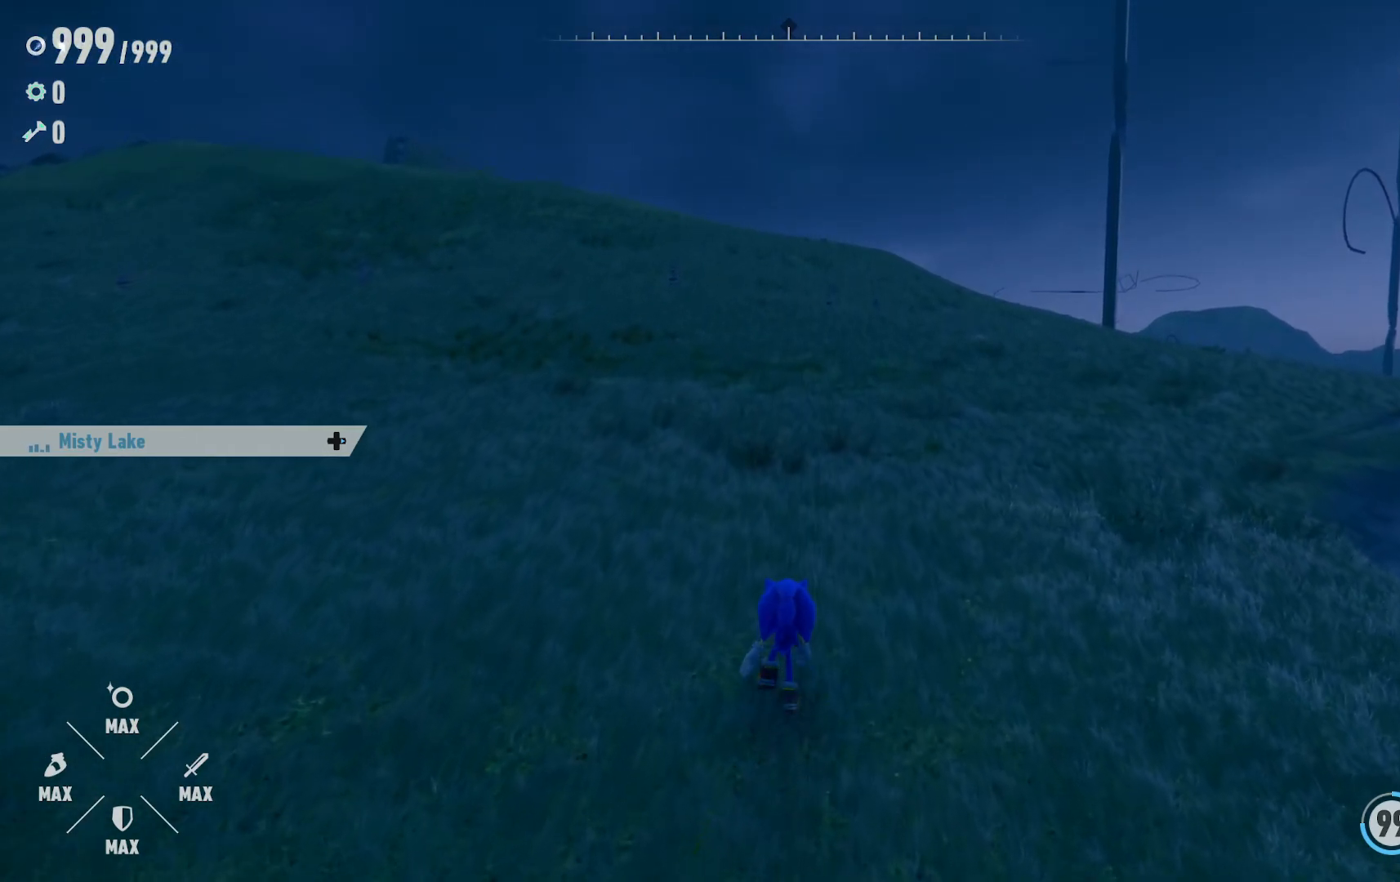
{"dt_ms": 1000, "buttons": [], "left_stick": "center", "right_stick": "center", "events": [[717, "left_stick", "center"]]}
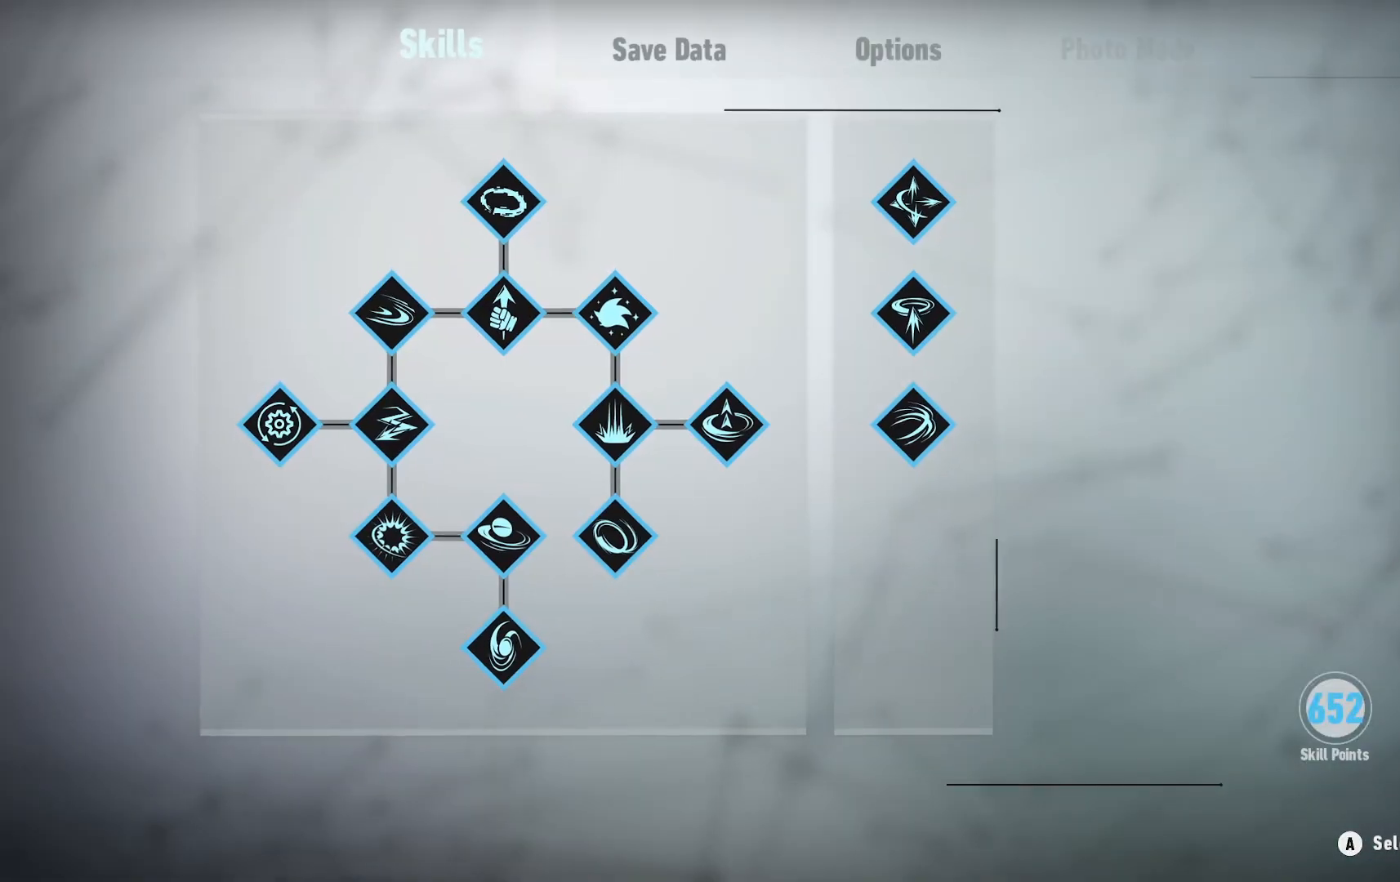
{"dt_ms": 500, "buttons": [], "left_stick": "center", "right_stick": "center", "events": []}
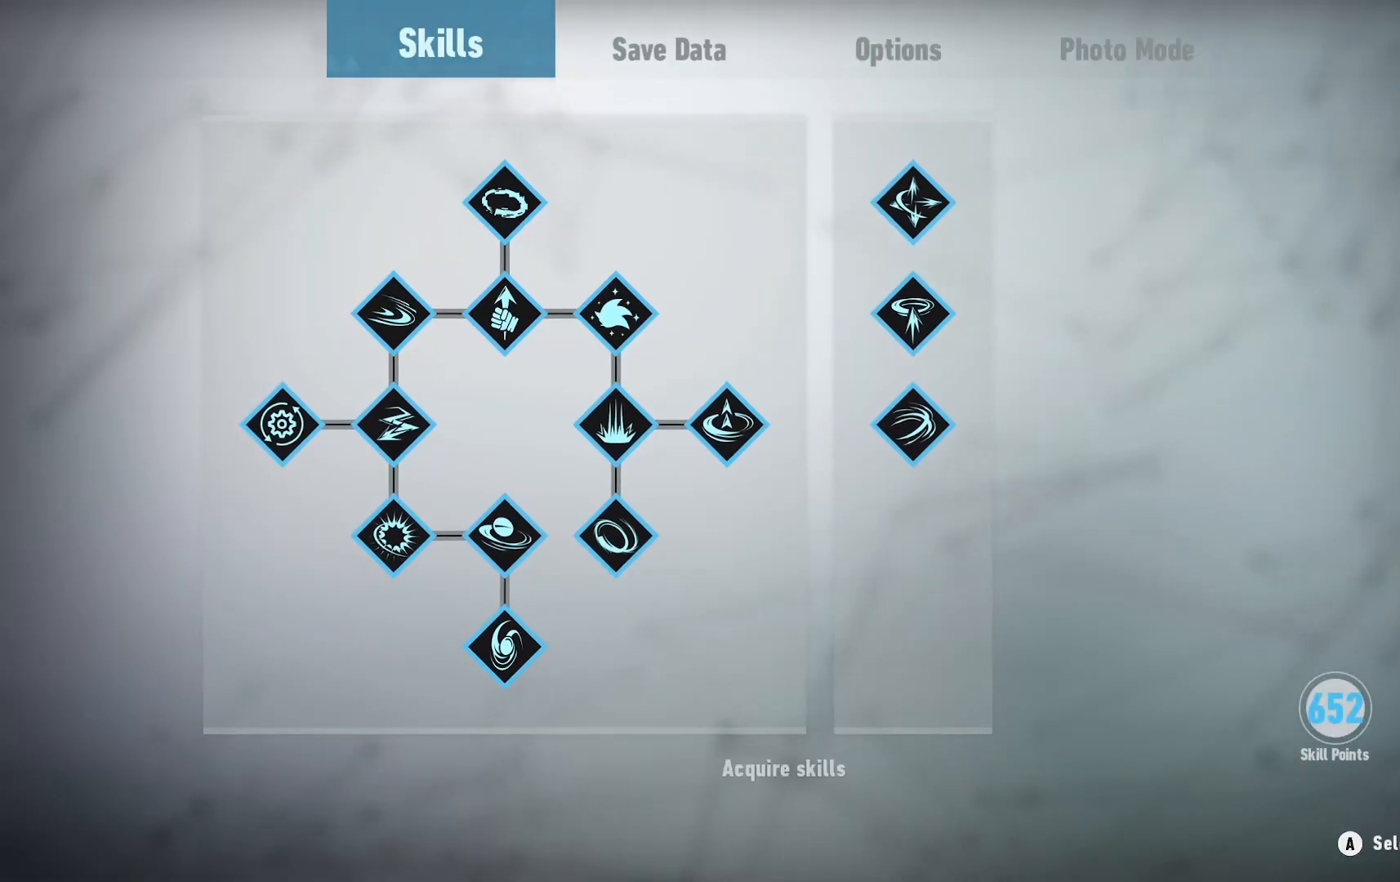
{"dt_ms": 500, "buttons": [], "left_stick": "center", "right_stick": "center", "events": [[367, "B", "down"], [467, "B", "up"]]}
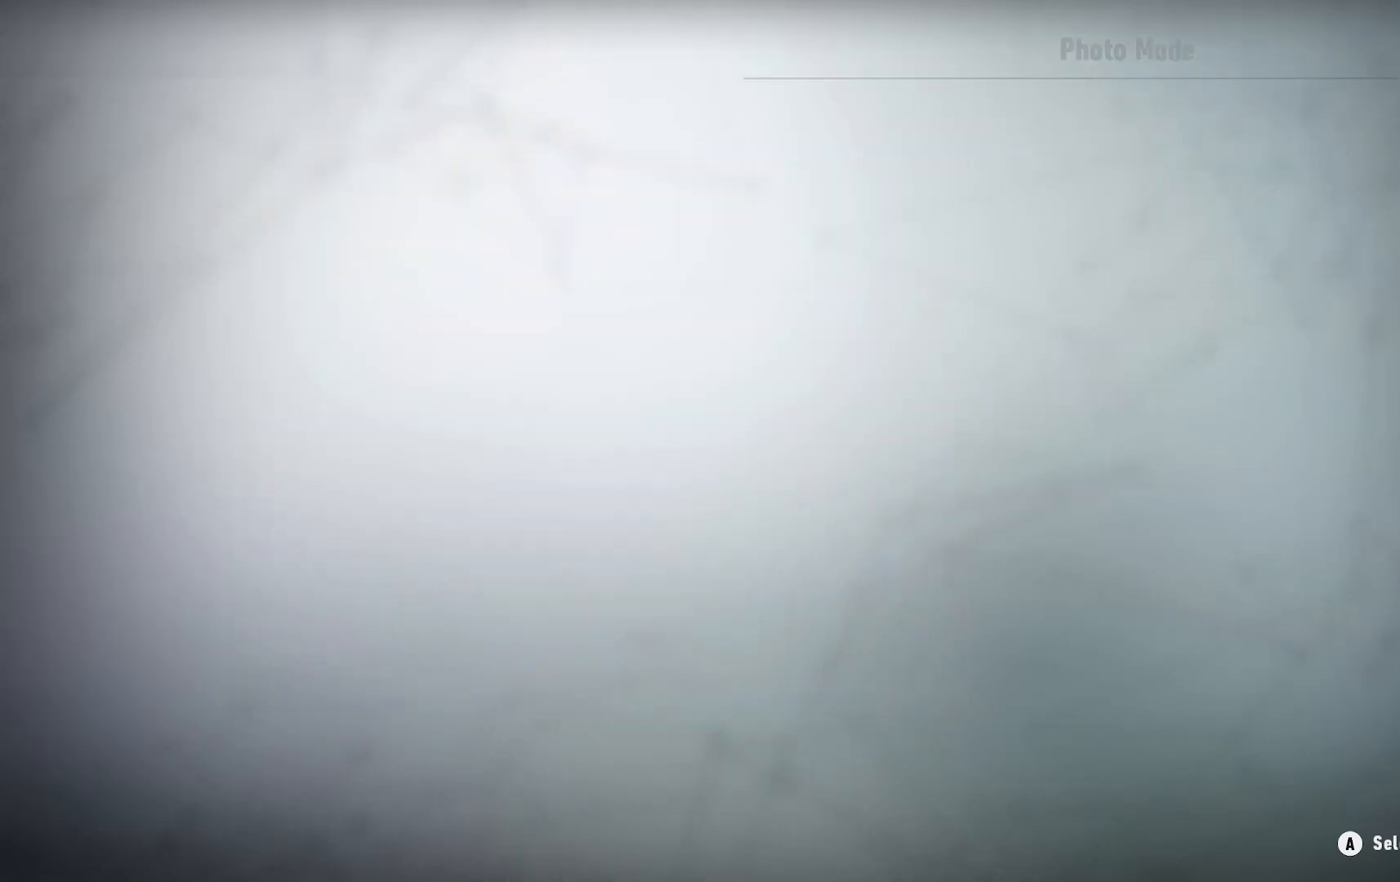
{"dt_ms": 500, "buttons": [], "left_stick": "center", "right_stick": "center", "events": []}
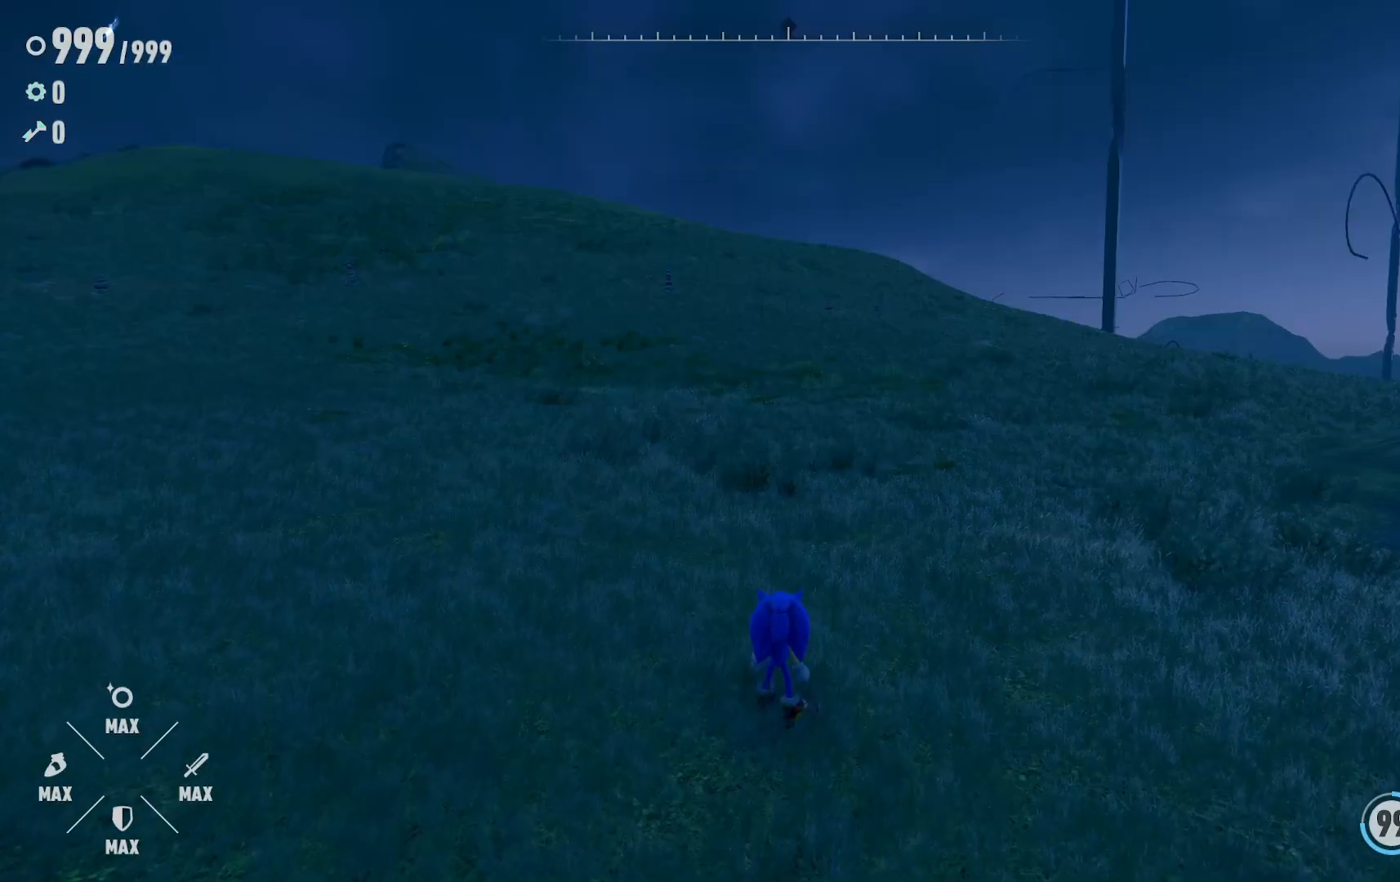
{"dt_ms": 500, "buttons": [], "left_stick": "center", "right_stick": "center", "events": []}
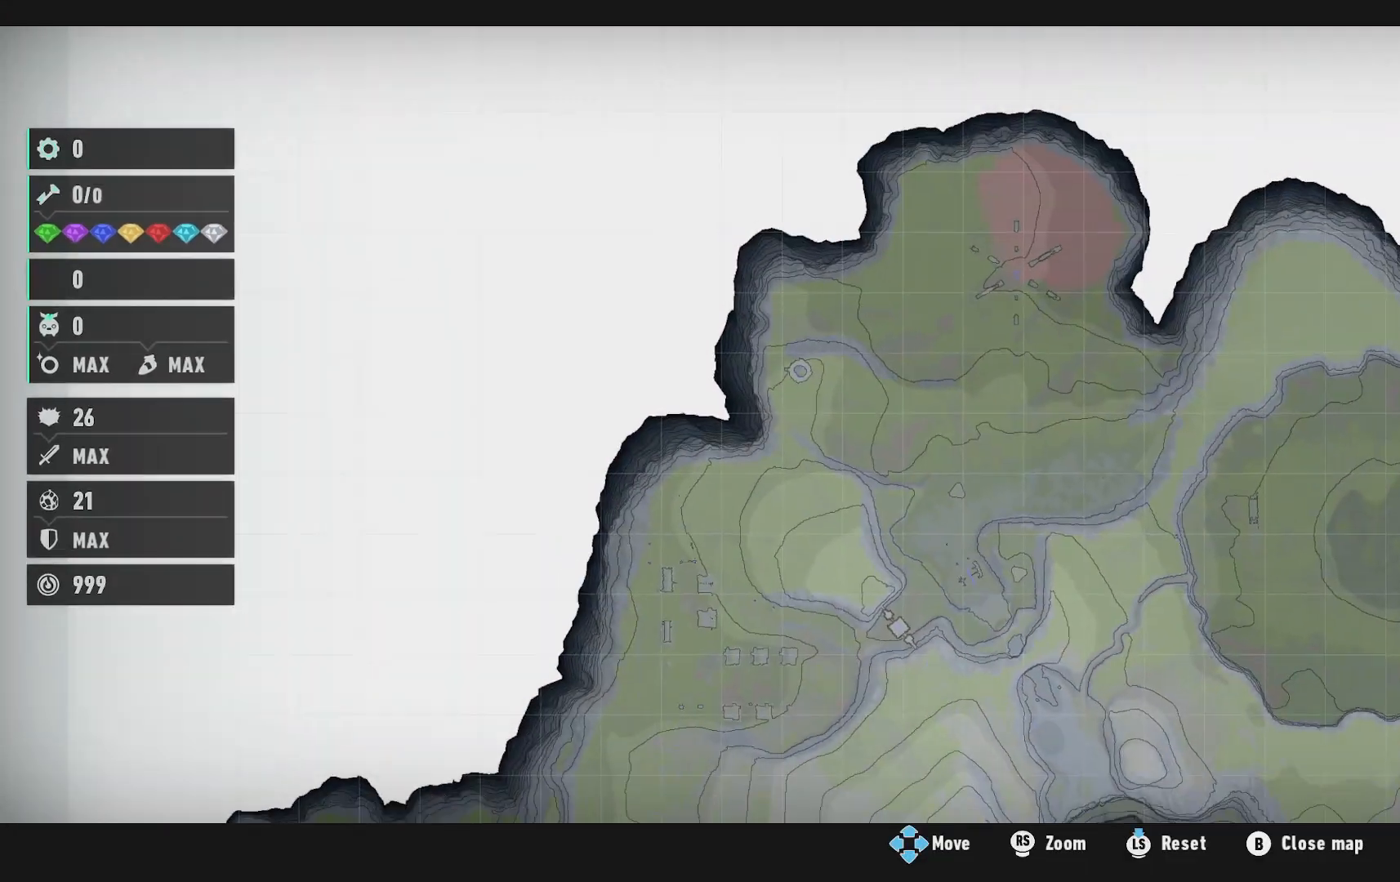
{"dt_ms": 500, "buttons": [], "left_stick": "center", "right_stick": "center", "events": []}
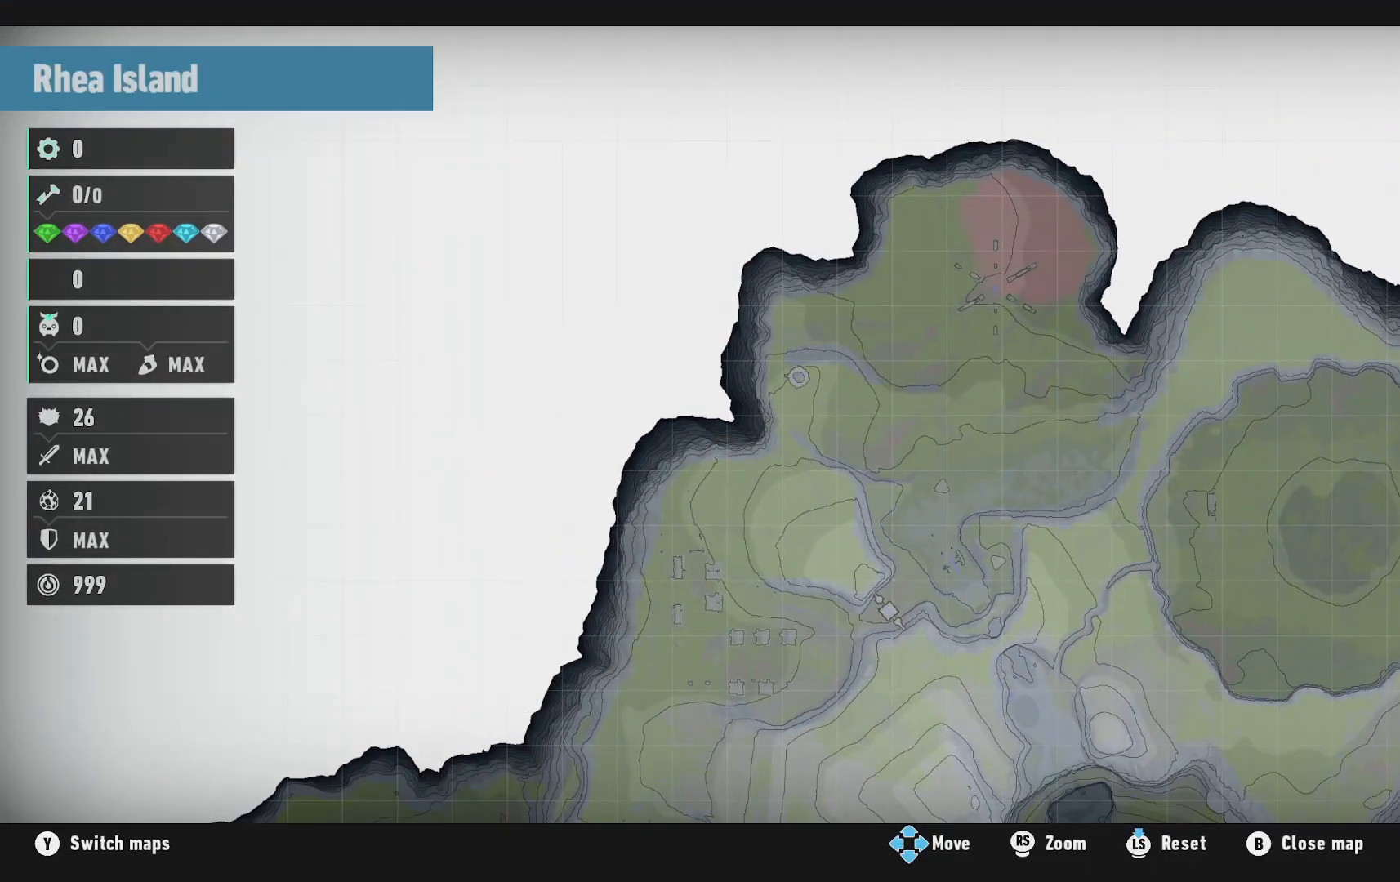
{"dt_ms": 500, "buttons": [], "left_stick": "center", "right_stick": "center", "events": [[283, "left_stick", "up"], [450, "left_stick", "center"]]}
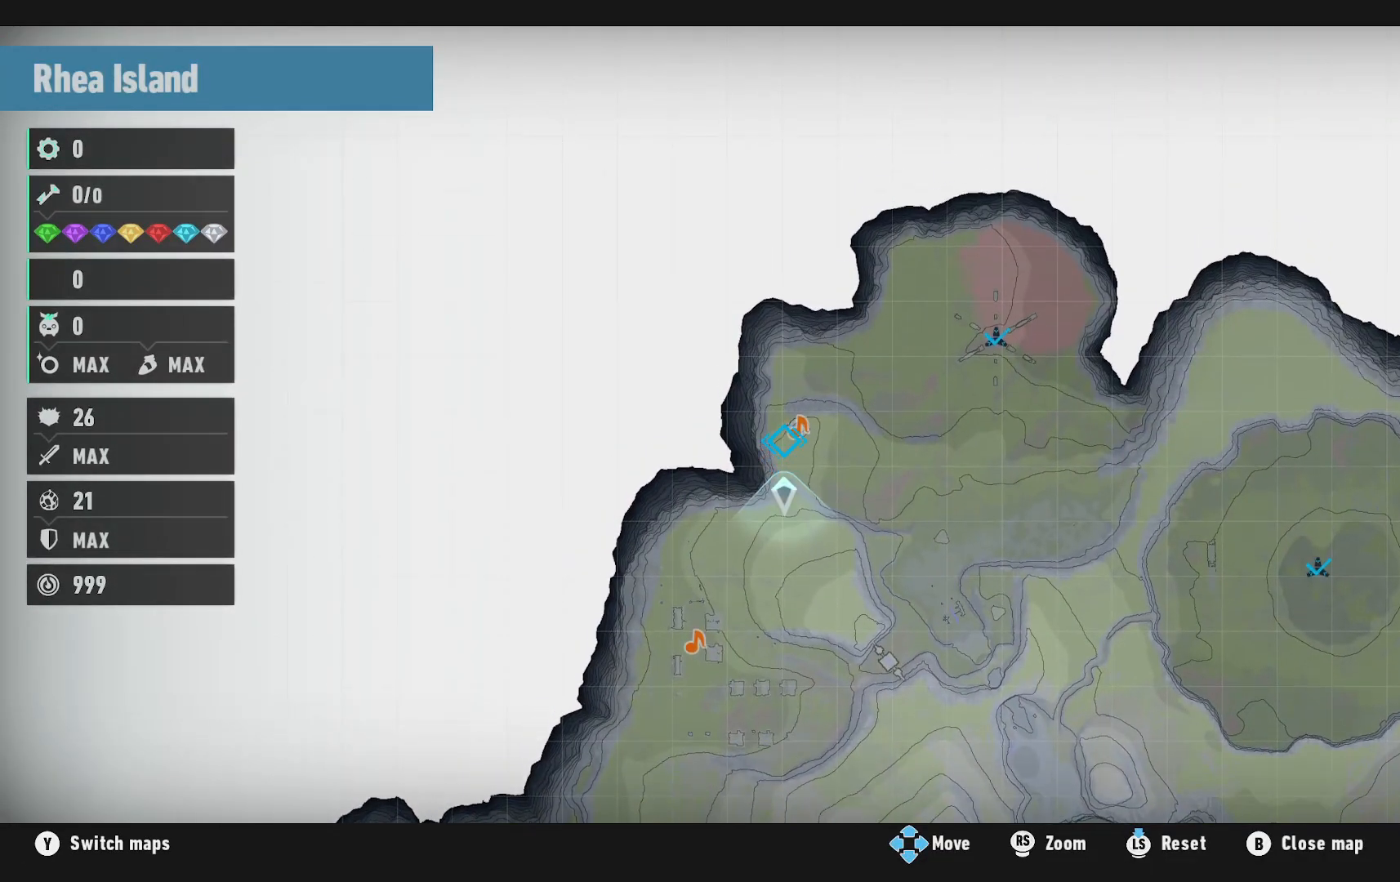
{"dt_ms": 500, "buttons": [], "left_stick": "center", "right_stick": "center", "events": [[200, "left_stick", "right"], [333, "left_stick", "center"]]}
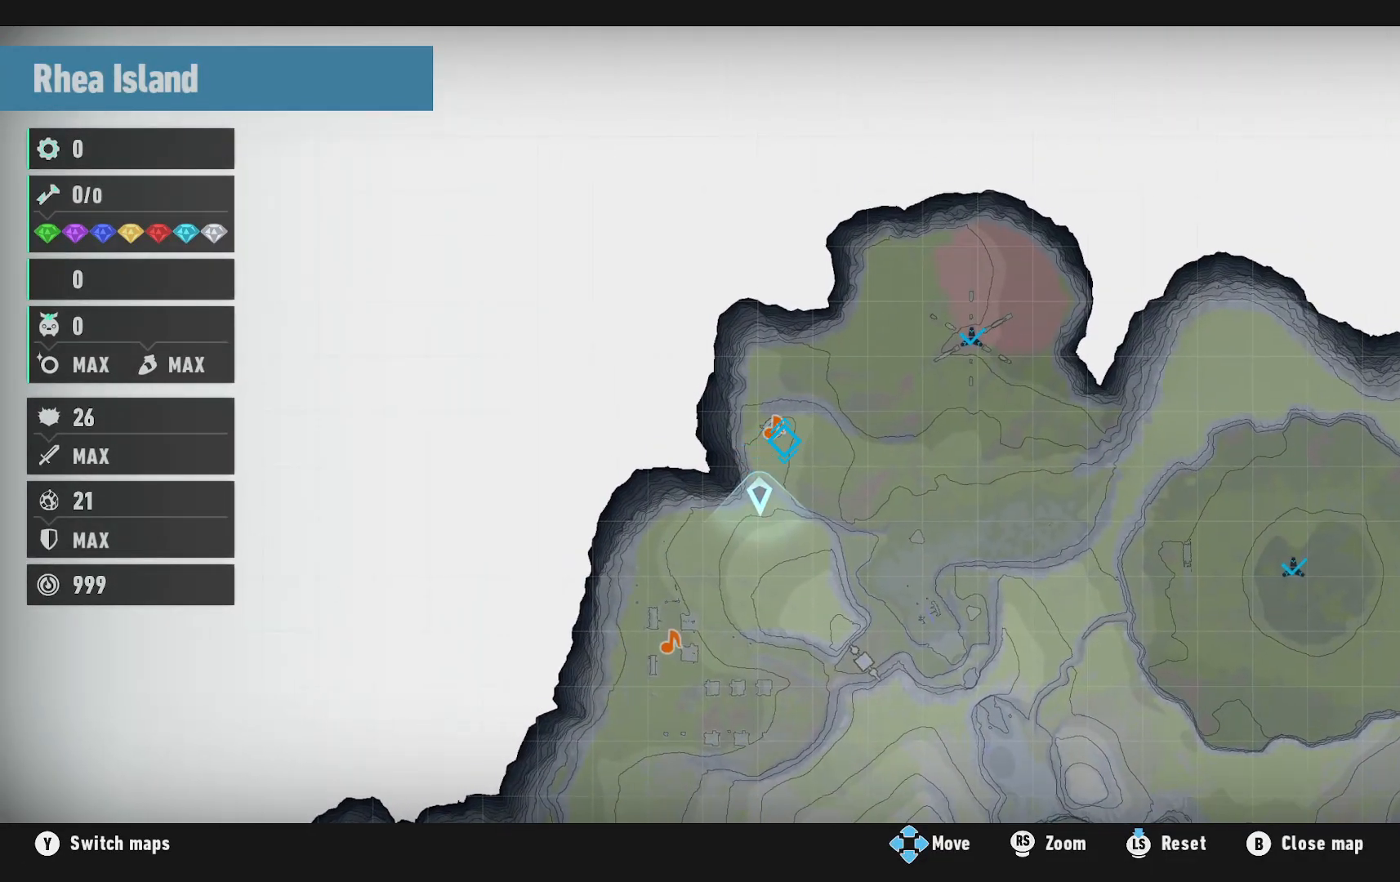
{"dt_ms": 500, "buttons": [], "left_stick": "center", "right_stick": "center", "events": [[67, "left_stick", "up"], [133, "left_stick", "center"], [200, "X", "down"], [350, "X", "up"]]}